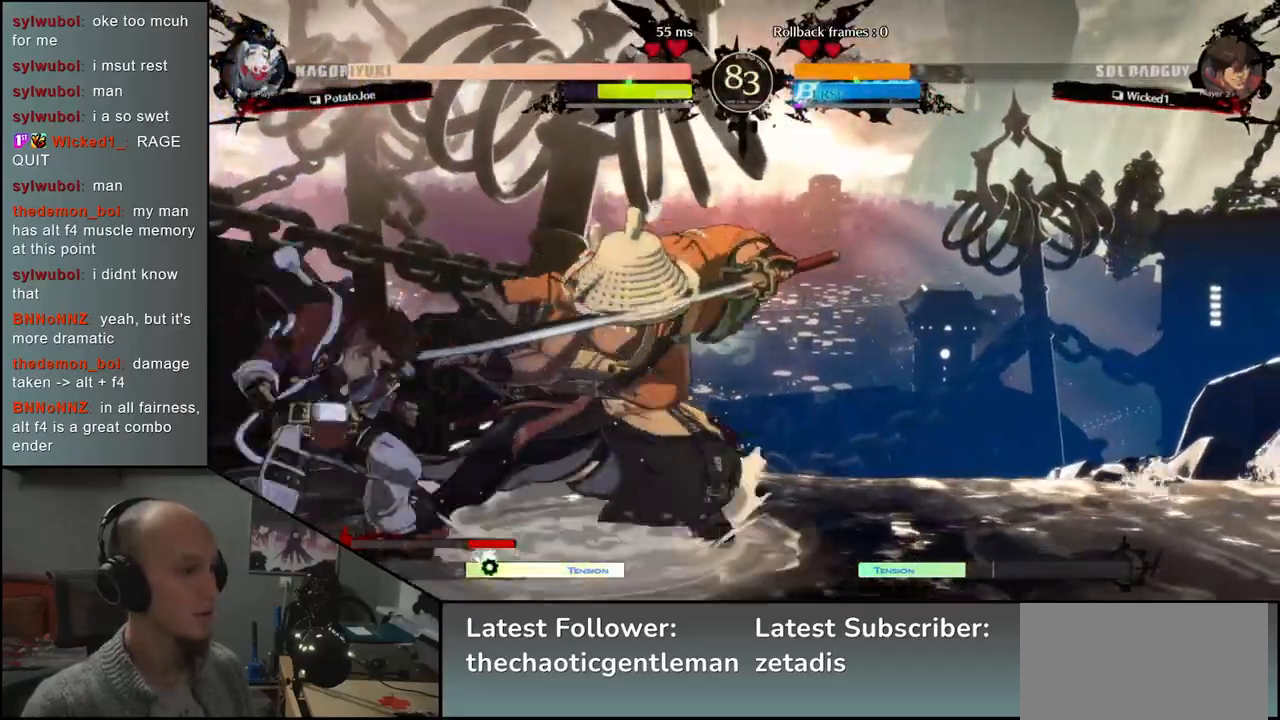
Gameplay with a controller (arcade stick); each line is a JSON object with the inputs held at the frame after it. "events" lists button and stick changes between this image and that frame as [ms after this image, input, new state], when the widget could be followed in between. Not read: L3 R3.
{"buttons": [], "left_stick": "down-right", "events": [[17, "left_stick", "down-right"], [100, "R1", "down"], [200, "R1", "up"]]}
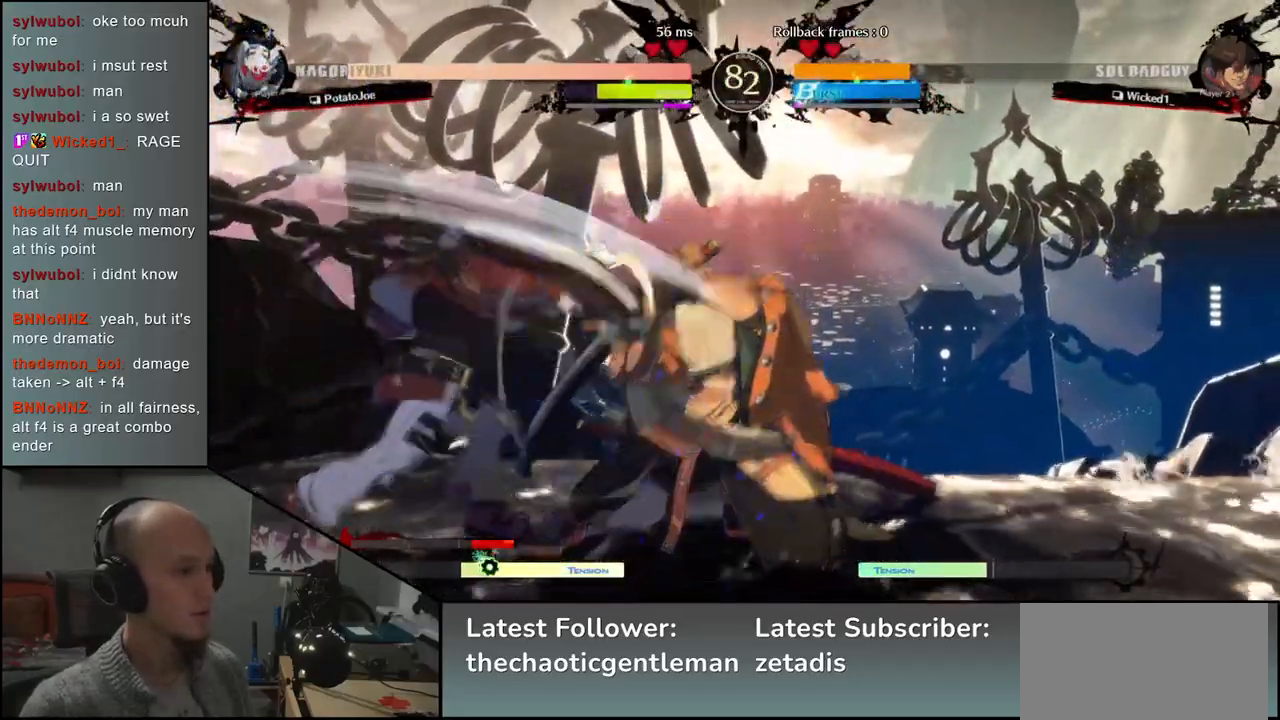
{"buttons": [], "left_stick": "right", "events": [[417, "left_stick", "right"]]}
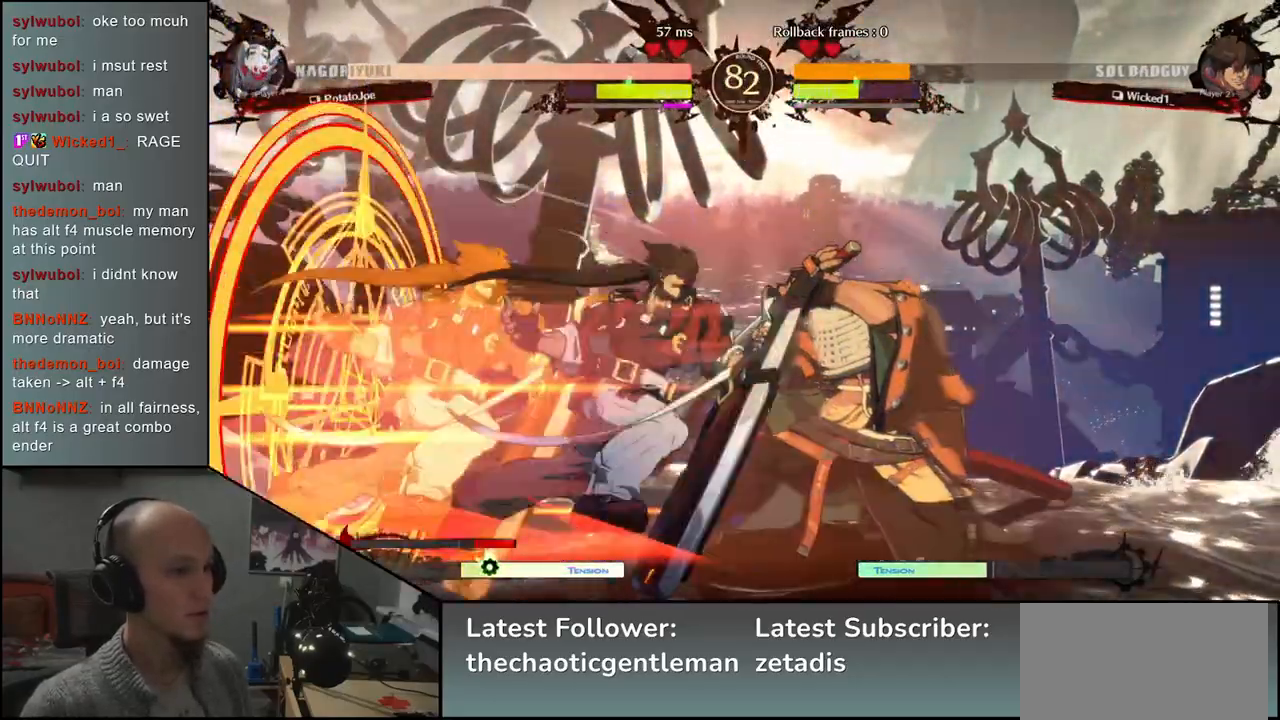
{"buttons": [], "left_stick": "right", "events": [[117, "CIRCLE", "down"], [117, "L1", "down"], [117, "R1", "down"], [150, "R1", "up"], [233, "L1", "up"], [317, "CIRCLE", "up"]]}
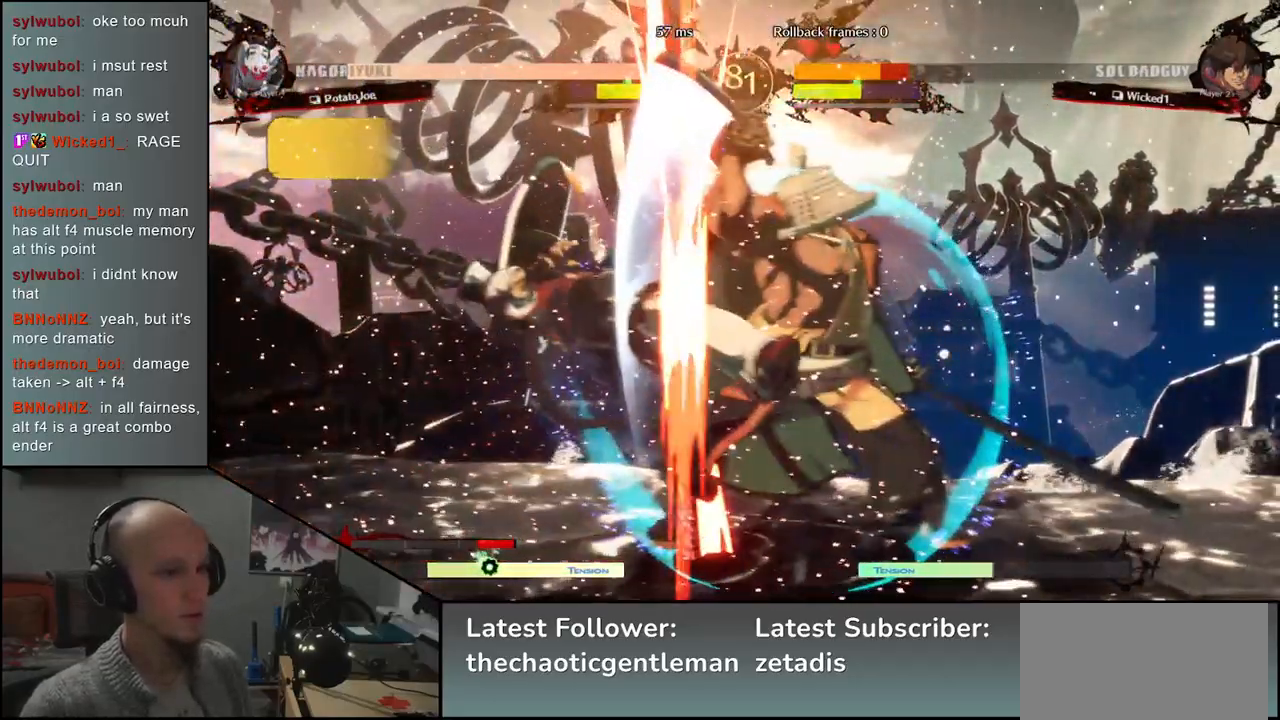
{"buttons": [], "left_stick": "center", "events": [[267, "left_stick", "center"]]}
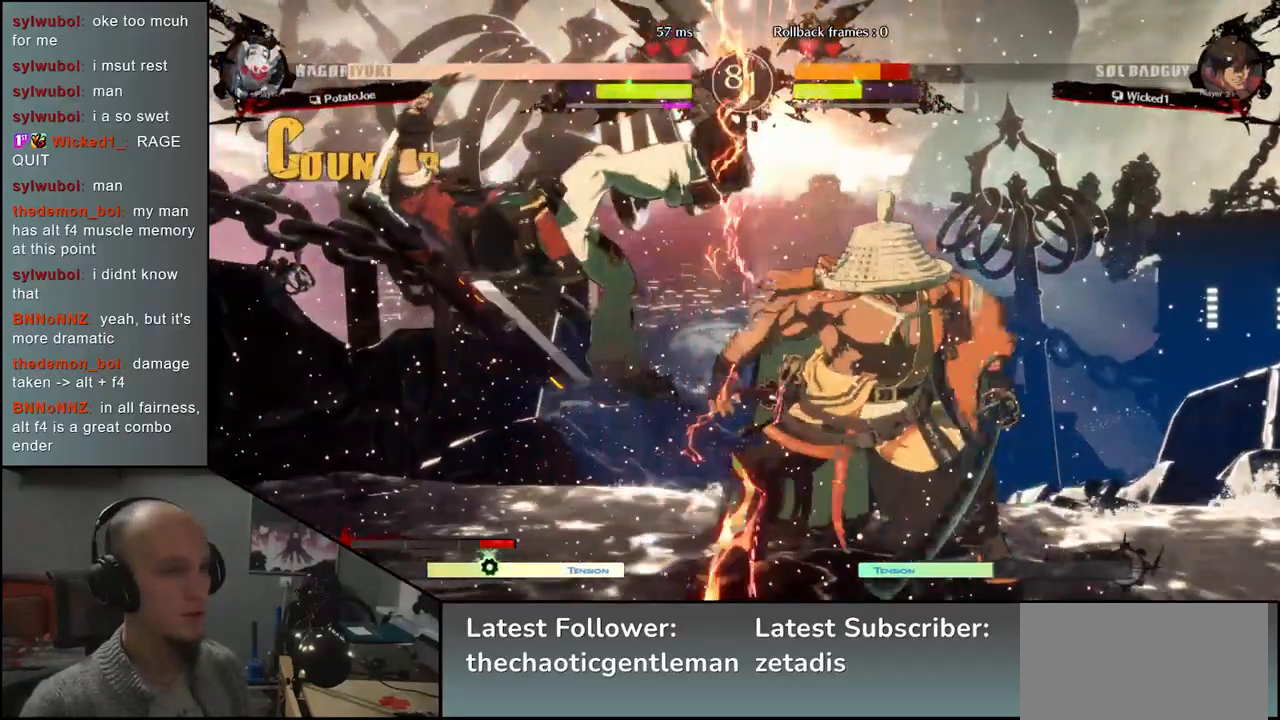
{"buttons": [], "left_stick": "center", "events": [[17, "R1", "down"], [100, "R1", "up"], [200, "R1", "down"], [283, "R1", "up"], [400, "R1", "down"], [467, "R1", "up"]]}
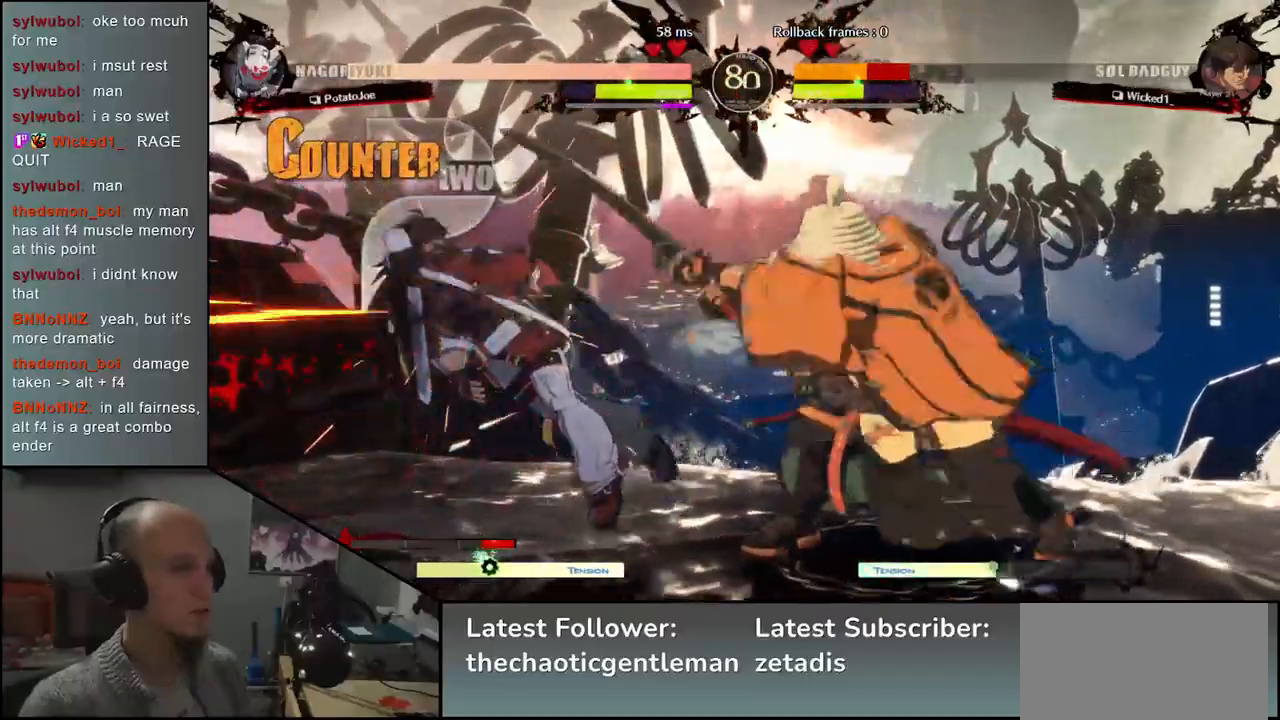
{"buttons": ["R1"], "left_stick": "center", "events": [[100, "R1", "down"], [183, "R1", "up"], [300, "R1", "down"], [350, "R1", "up"], [500, "R1", "down"]]}
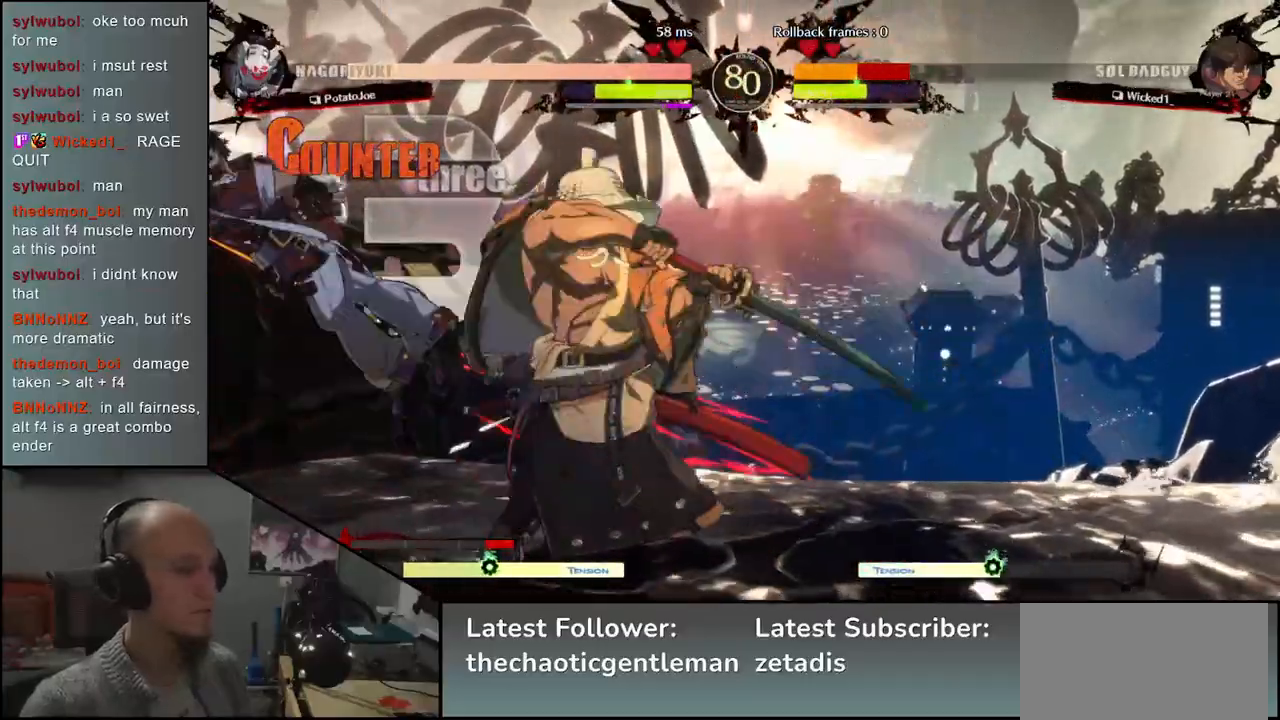
{"buttons": [], "left_stick": "left", "events": [[83, "R1", "up"], [117, "left_stick", "left"], [250, "CIRCLE", "down"], [250, "L1", "down"], [250, "R1", "down"], [267, "TRIANGLE", "down"], [400, "CIRCLE", "up"], [400, "L1", "up"], [400, "R1", "up"], [417, "TRIANGLE", "up"]]}
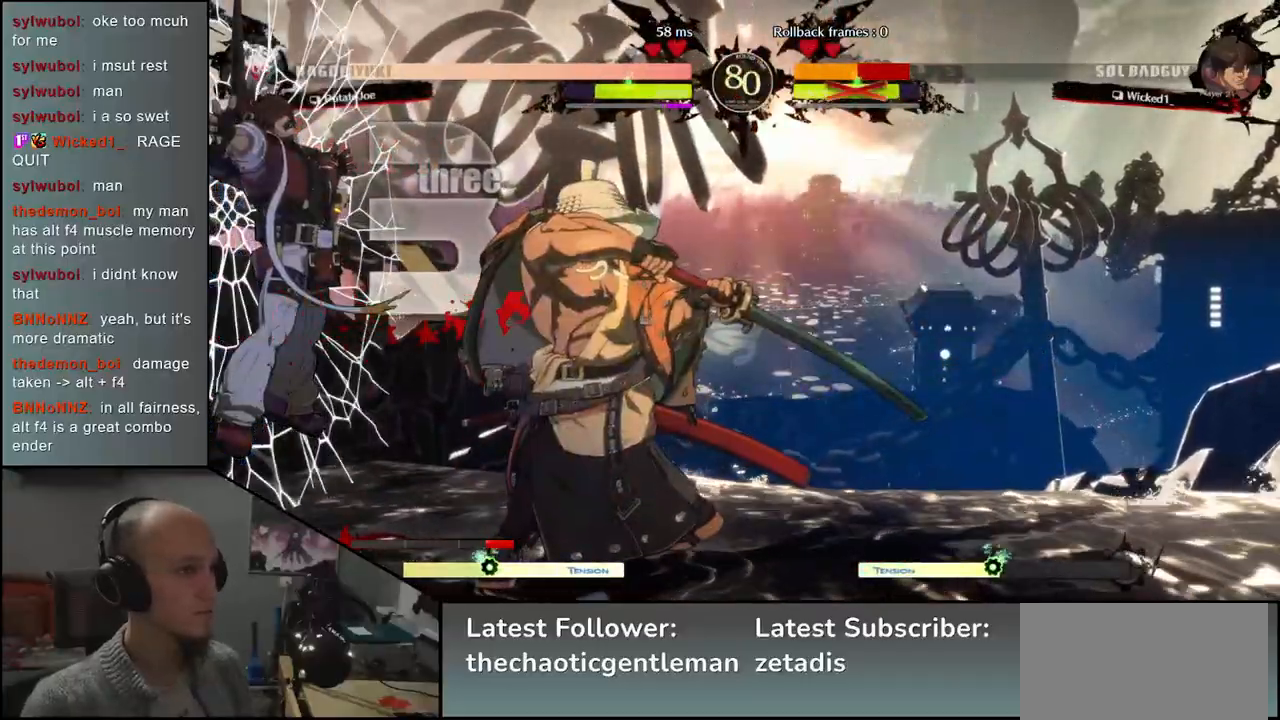
{"buttons": [], "left_stick": "center", "events": [[383, "left_stick", "center"]]}
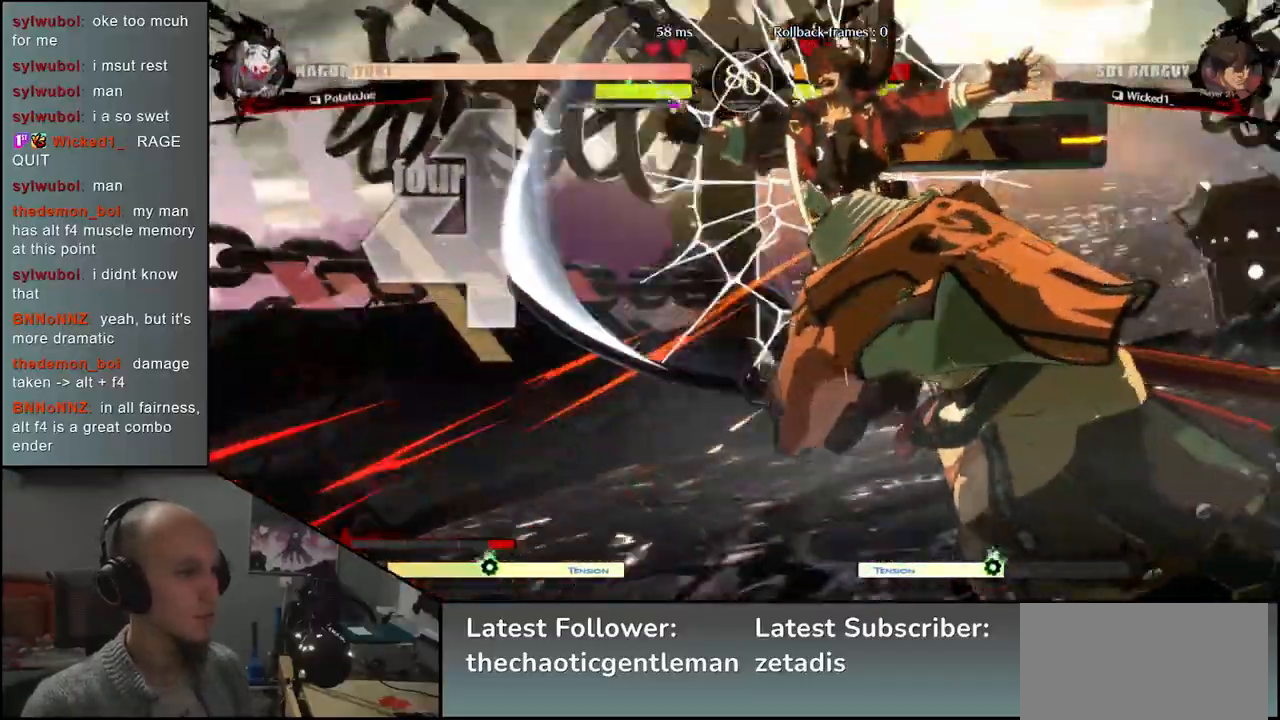
{"buttons": [], "left_stick": "center", "events": []}
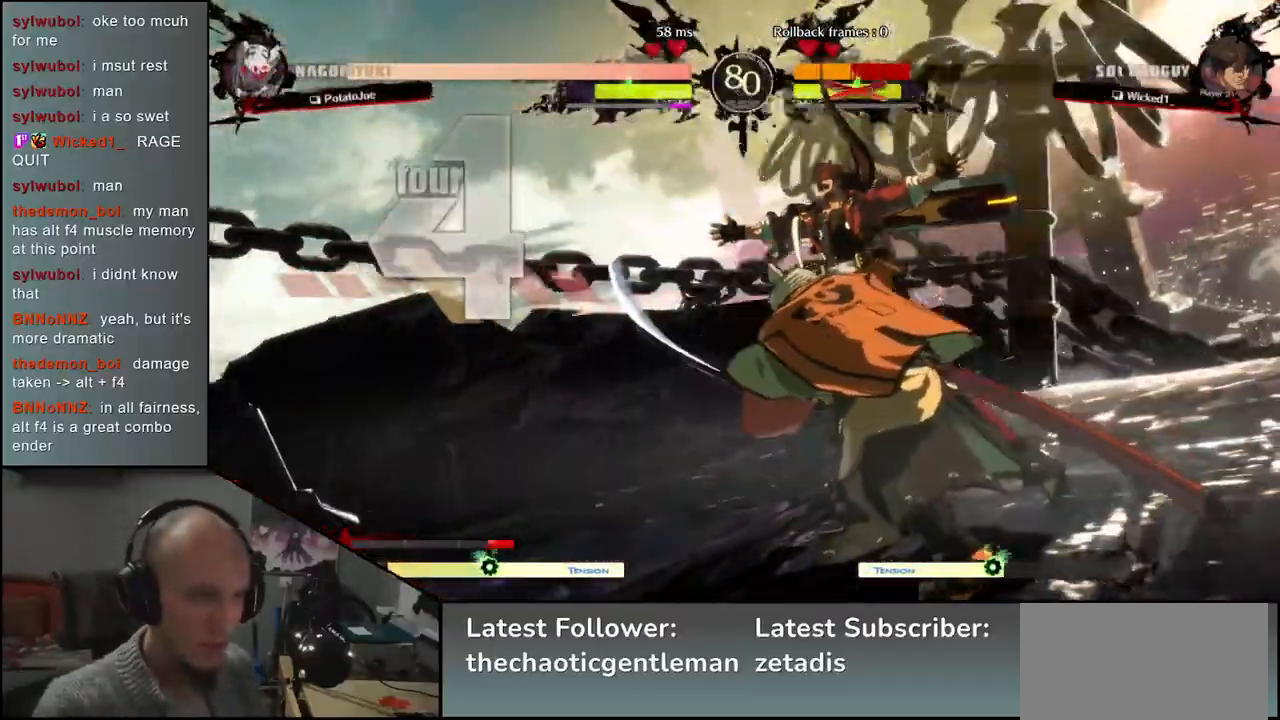
{"buttons": [], "left_stick": "center", "events": []}
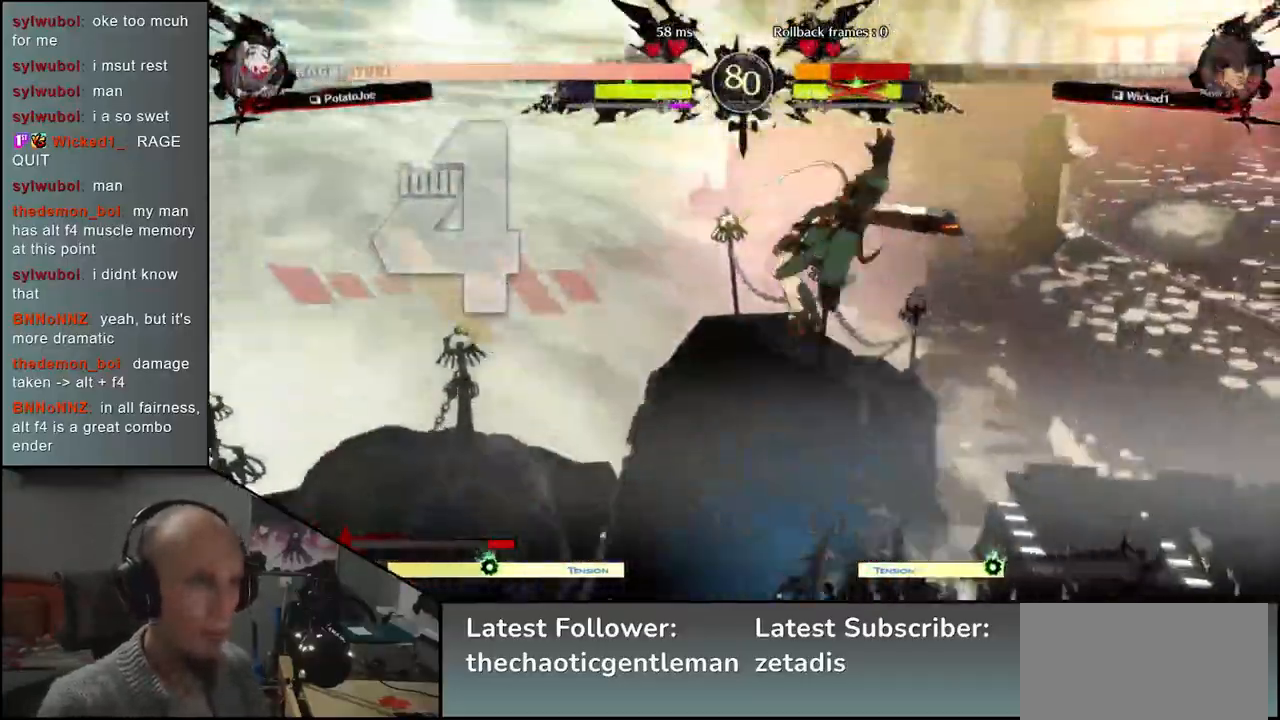
{"buttons": [], "left_stick": "center", "events": []}
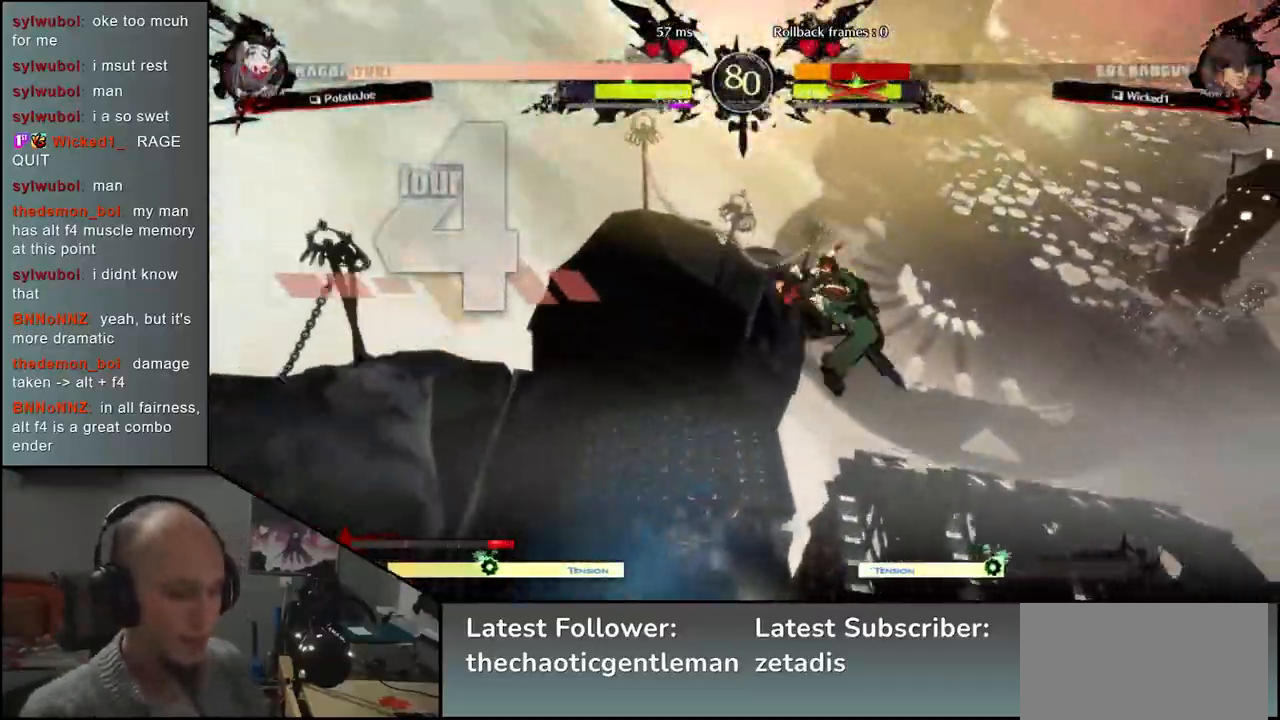
{"buttons": [], "left_stick": "center", "events": []}
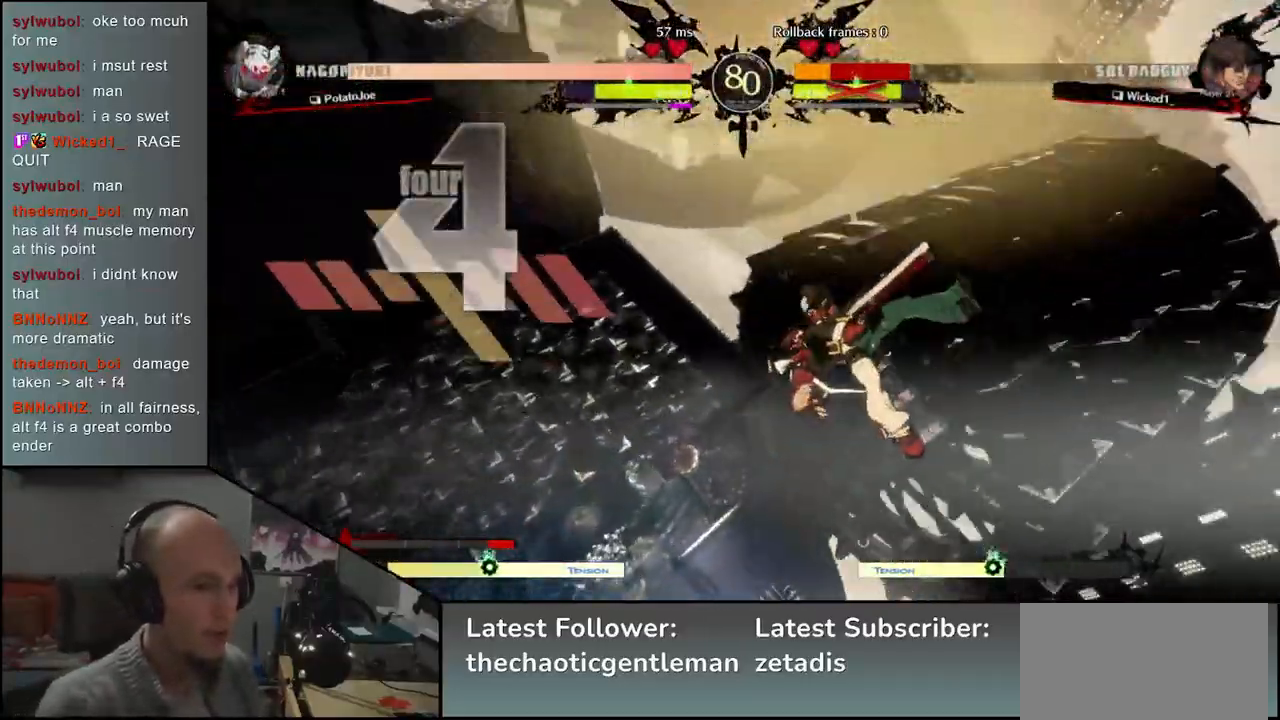
{"buttons": [], "left_stick": "center", "events": []}
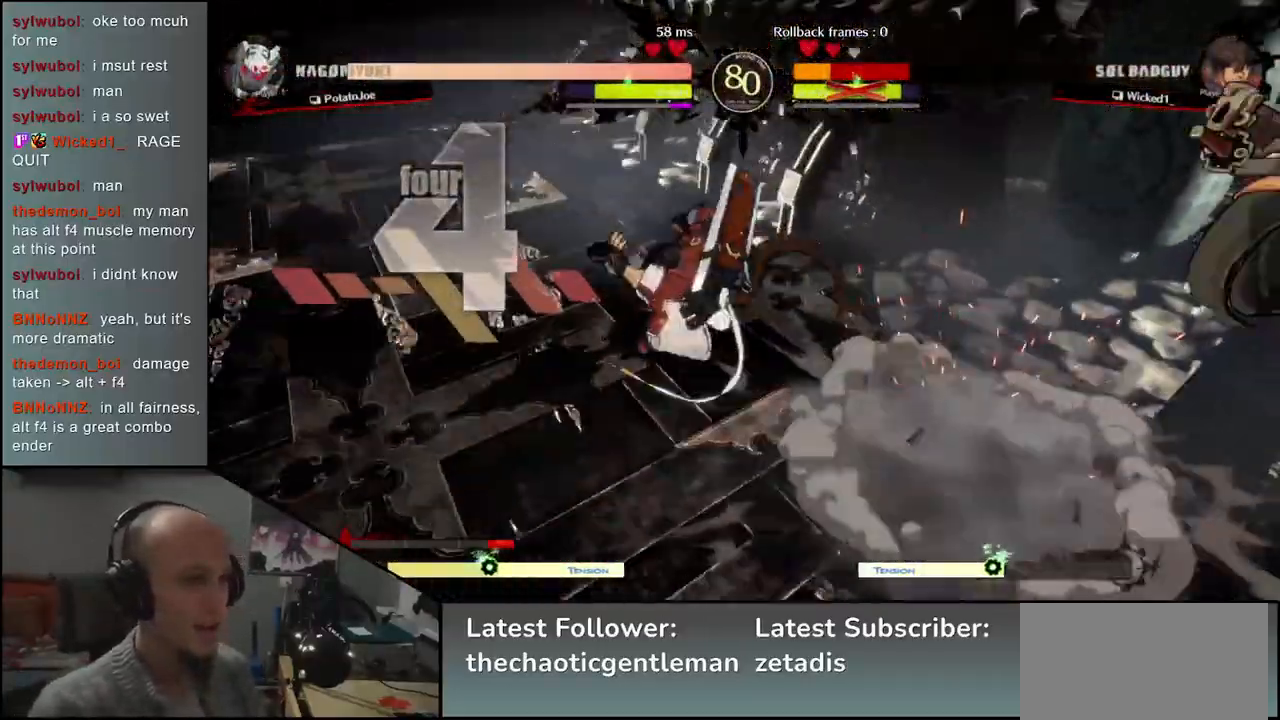
{"buttons": [], "left_stick": "left", "events": [[467, "left_stick", "left"]]}
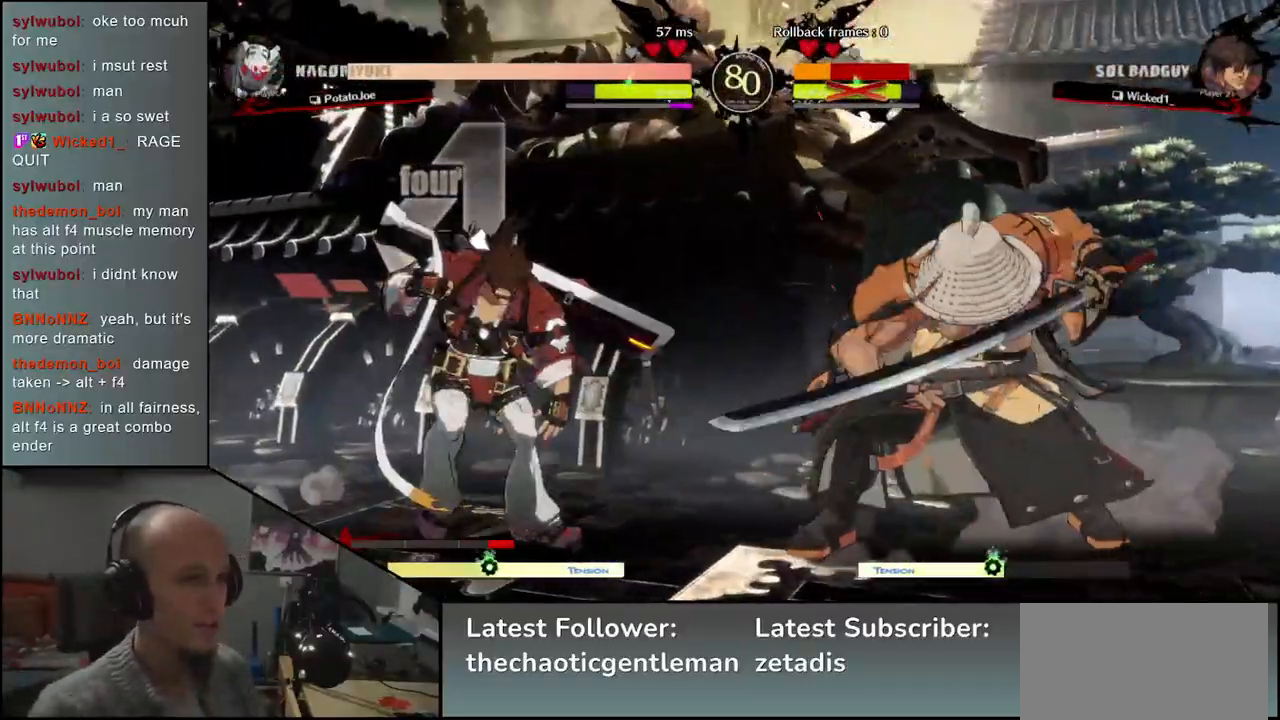
{"buttons": [], "left_stick": "down", "events": [[117, "left_stick", "down"], [183, "L1", "down"], [200, "left_stick", "right"], [283, "L1", "up"], [283, "left_stick", "up"], [350, "left_stick", "left"], [450, "left_stick", "down"]]}
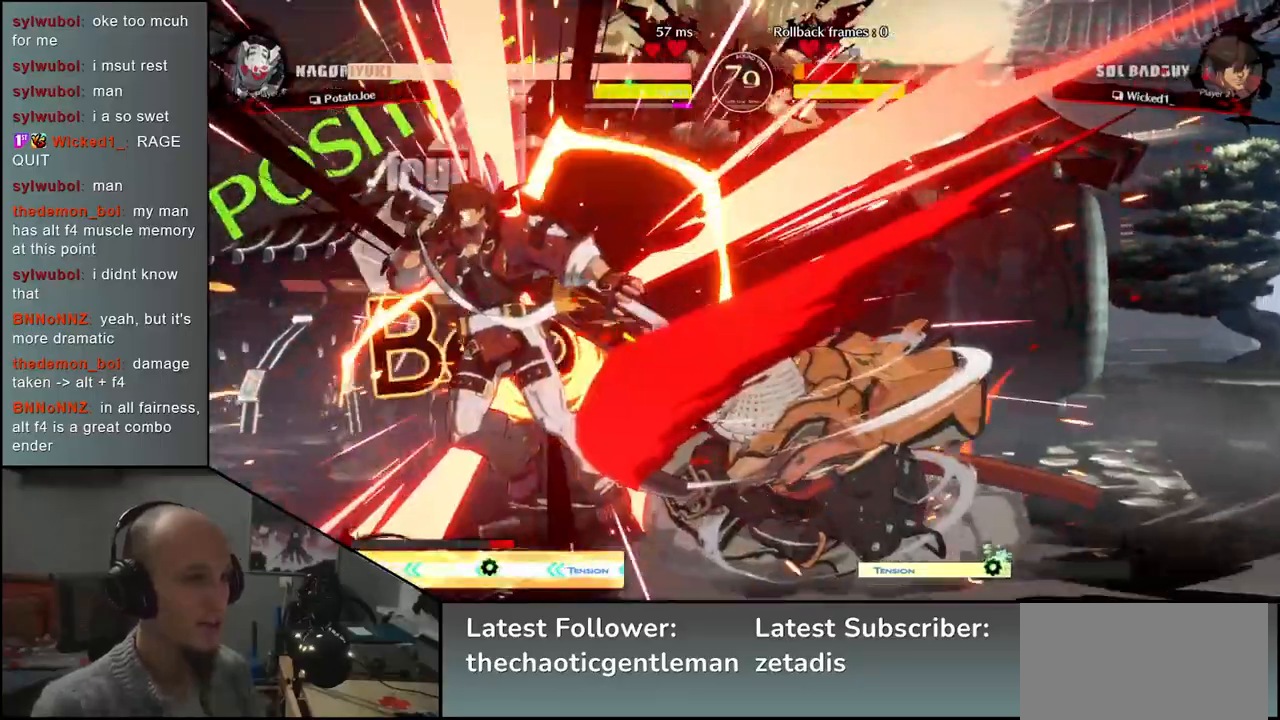
{"buttons": [], "left_stick": "down", "events": [[83, "left_stick", "left"], [117, "L1", "down"], [200, "L1", "up"], [200, "left_stick", "down"], [283, "L1", "down"], [350, "left_stick", "left"], [367, "L1", "up"], [450, "left_stick", "down"]]}
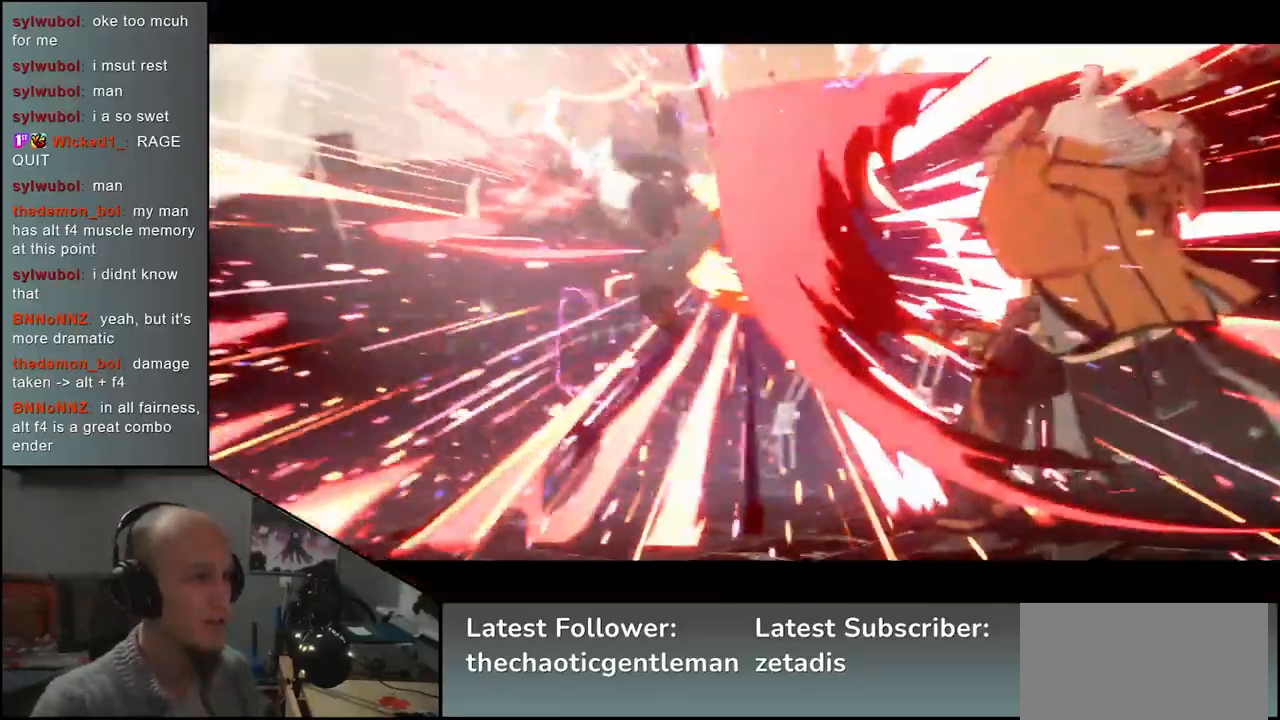
{"buttons": [], "left_stick": "center", "events": [[83, "left_stick", "left"], [100, "CROSS", "down"], [183, "CROSS", "up"], [183, "left_stick", "center"]]}